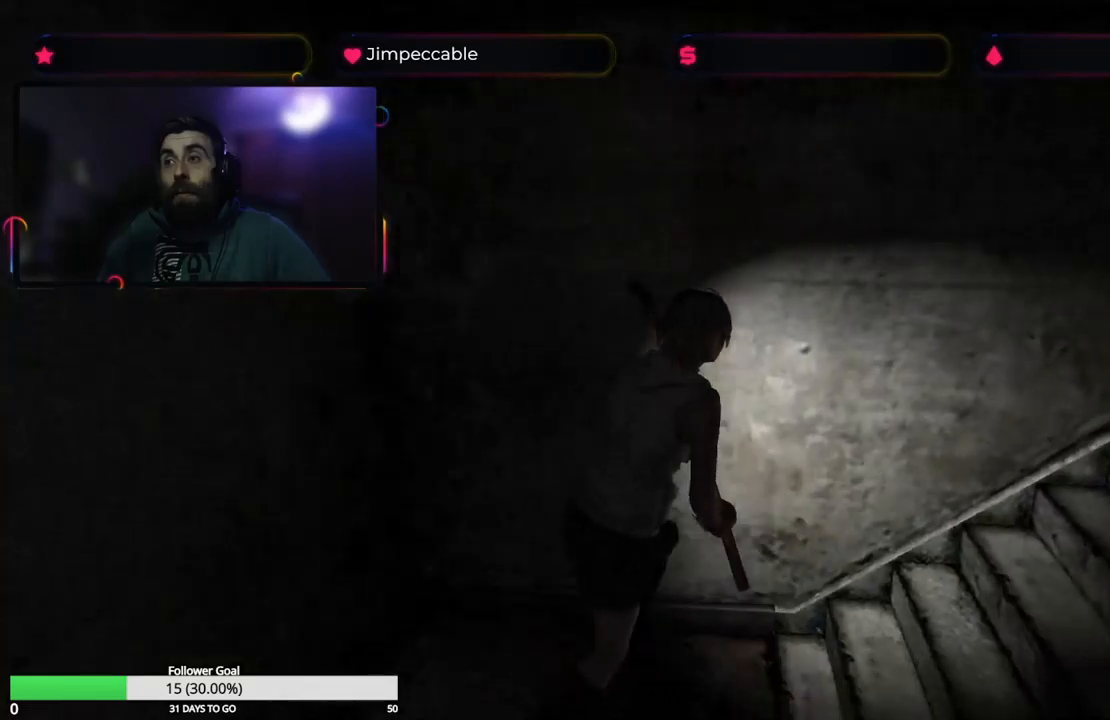
Gameplay with a controller (Xbox layout); each line is a JSON object with the inputs held at the frame after it. "events" lists button and stick changes between this image and that frame as [ms after this image, input, new state], when the widget could be followed in between.
{"buttons": ["X"], "left_stick": "up-right", "right_stick": "center", "events": []}
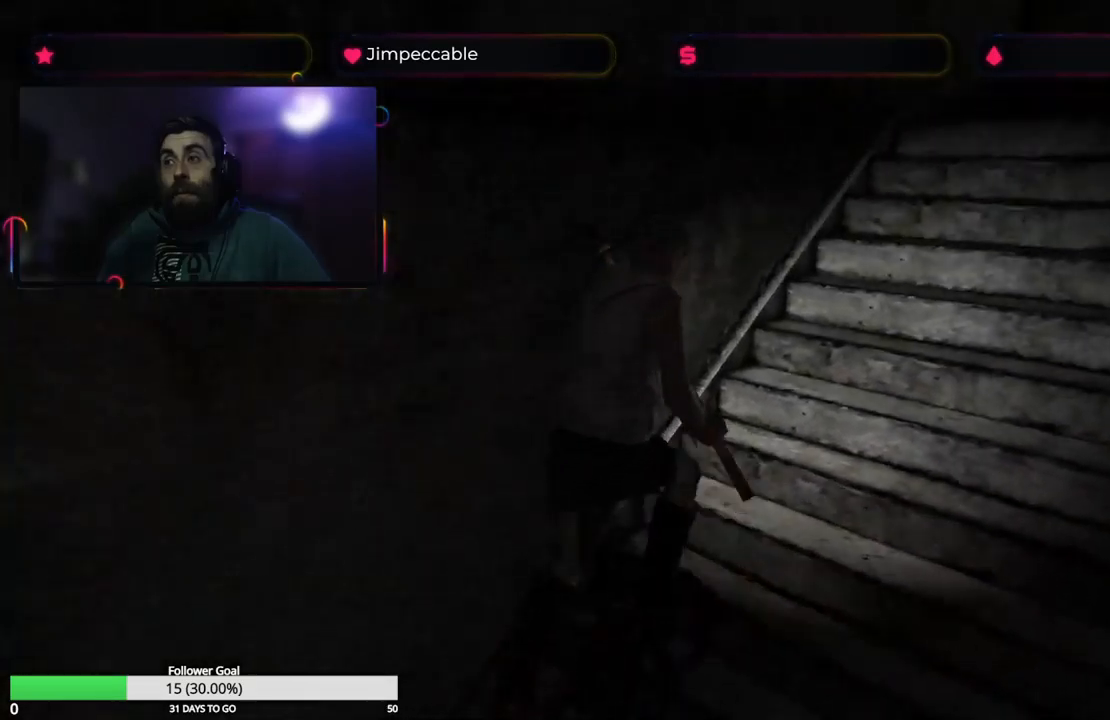
{"buttons": ["X"], "left_stick": "up-right", "right_stick": "center", "events": []}
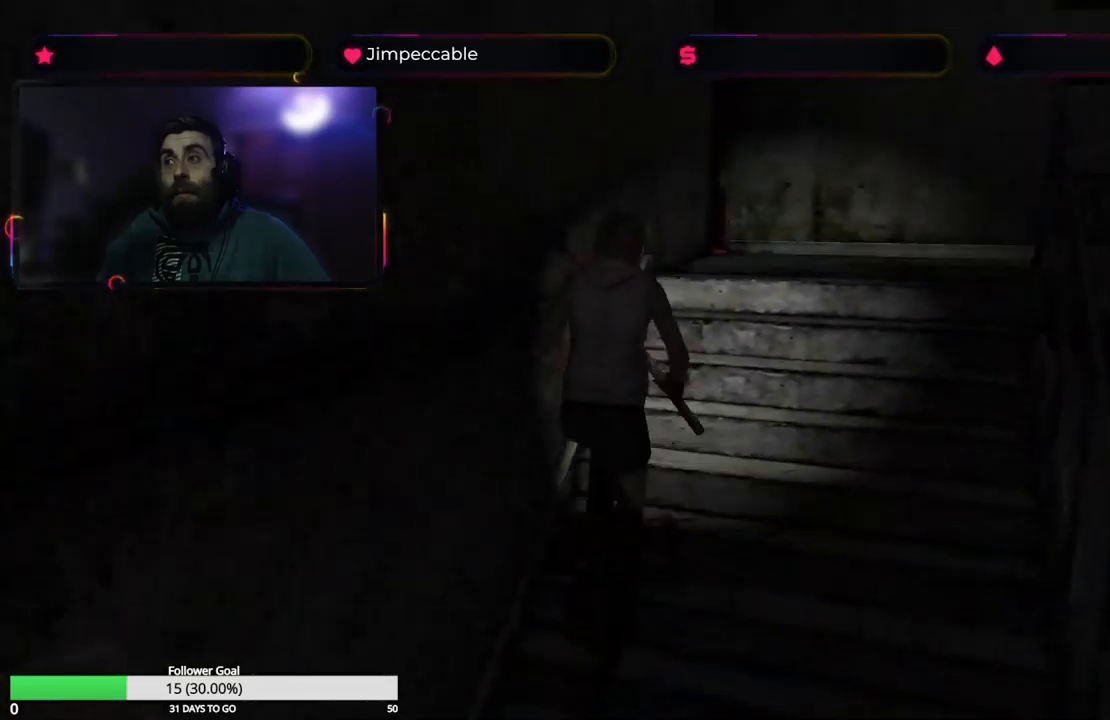
{"buttons": ["X"], "left_stick": "up-right", "right_stick": "center", "events": []}
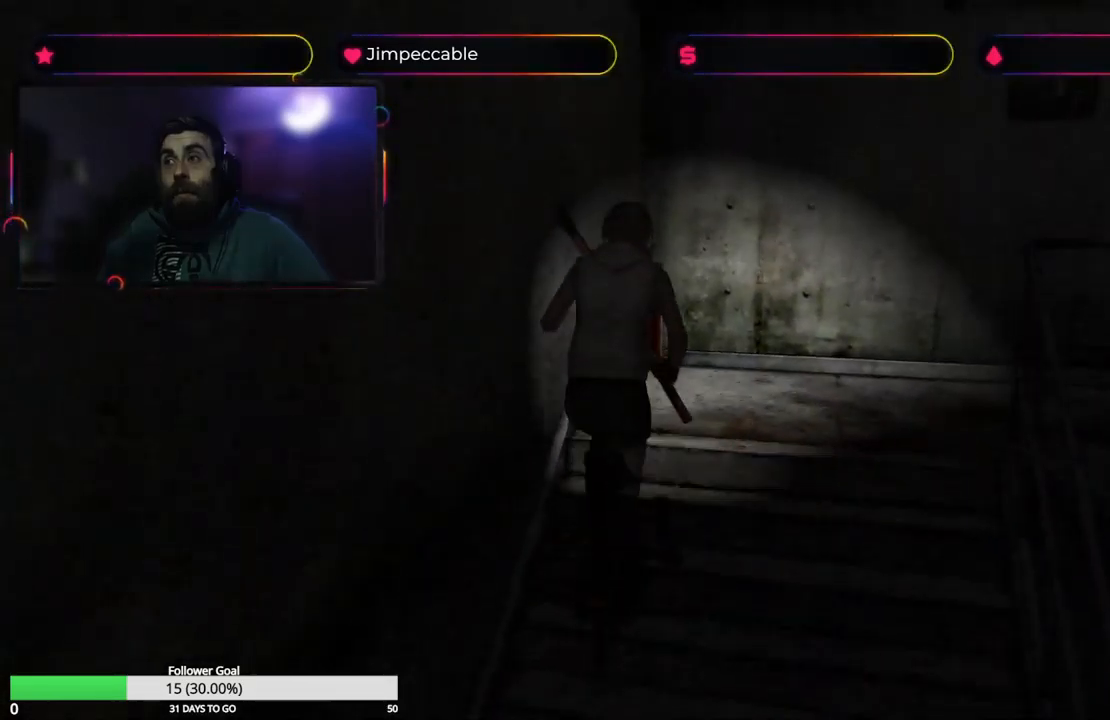
{"buttons": ["X"], "left_stick": "up-right", "right_stick": "center", "events": []}
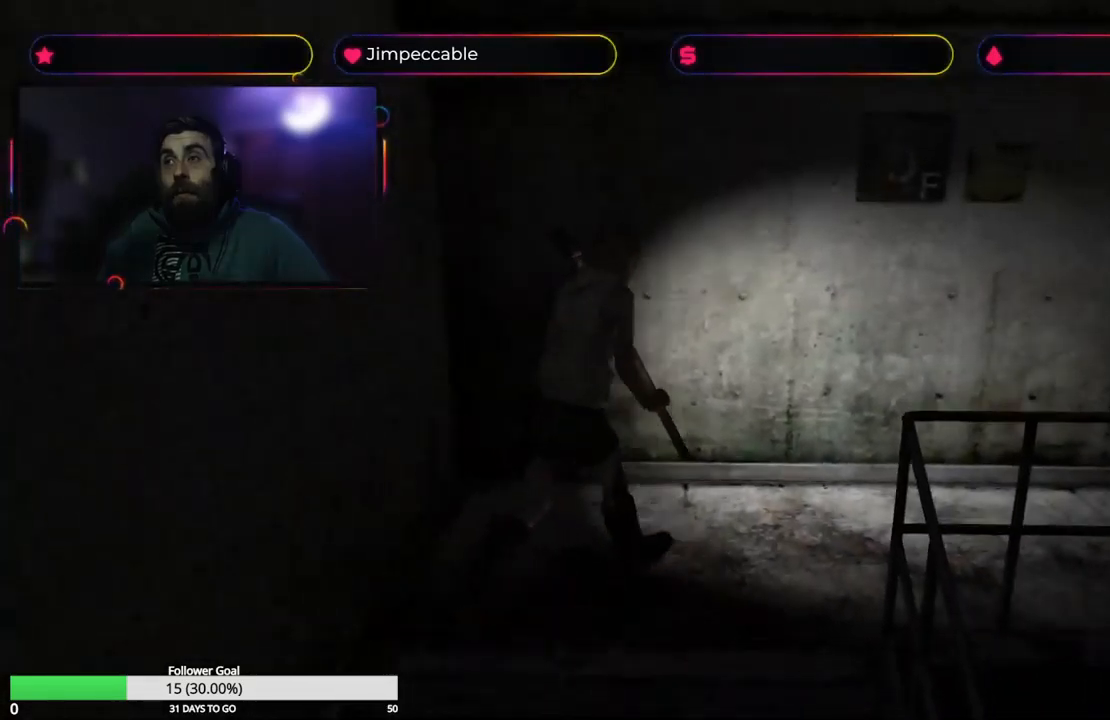
{"buttons": ["X"], "left_stick": "up-right", "right_stick": "center", "events": []}
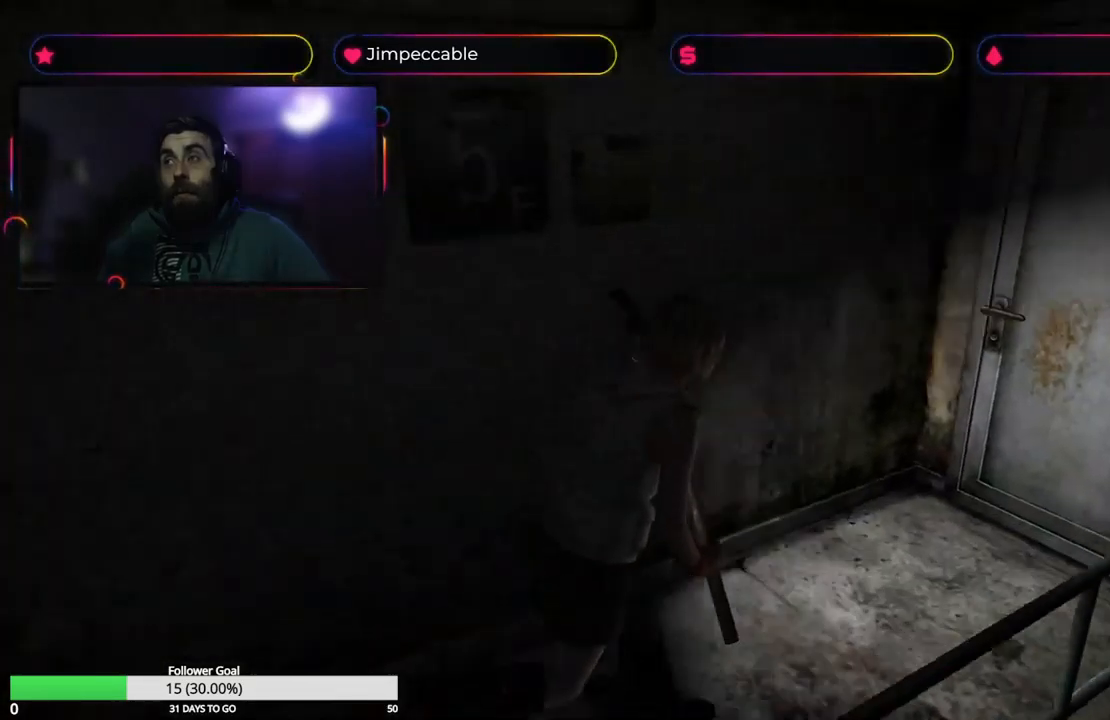
{"buttons": ["X"], "left_stick": "up-right", "right_stick": "center", "events": []}
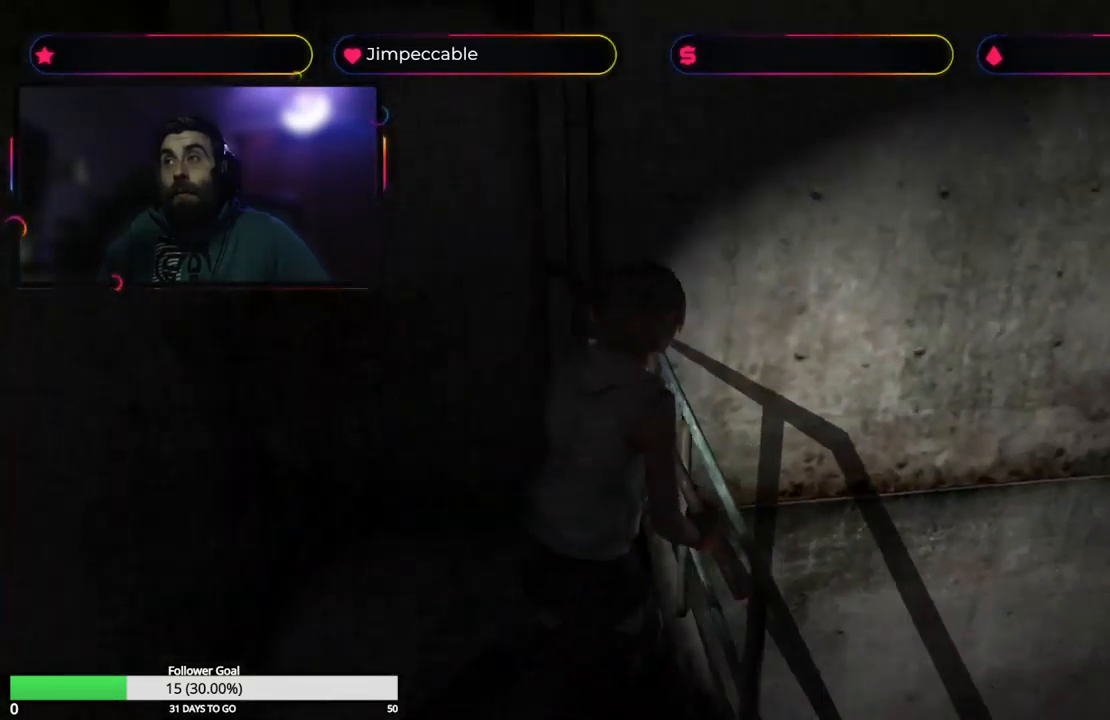
{"buttons": [], "left_stick": "up-left", "right_stick": "center", "events": [[233, "X", "up"], [250, "left_stick", "up-left"]]}
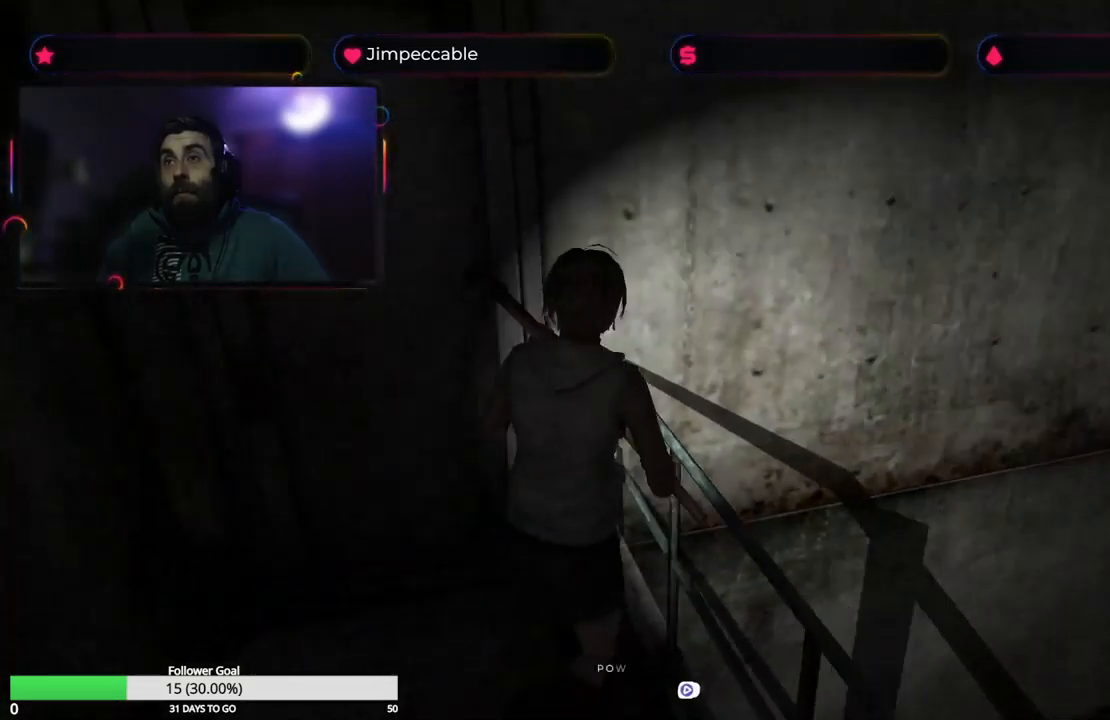
{"buttons": ["A"], "left_stick": "up", "right_stick": "center", "events": [[266, "left_stick", "up"], [416, "A", "down"]]}
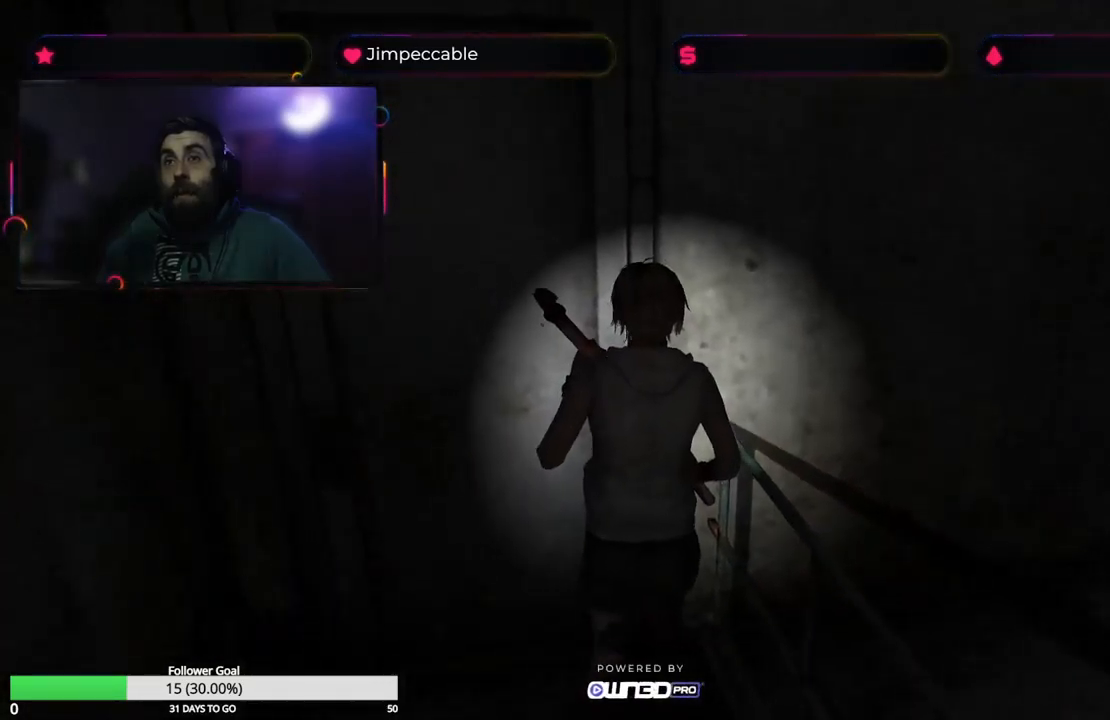
{"buttons": ["A"], "left_stick": "left", "right_stick": "center", "events": [[100, "A", "up"], [200, "left_stick", "center"], [450, "A", "down"], [466, "left_stick", "left"]]}
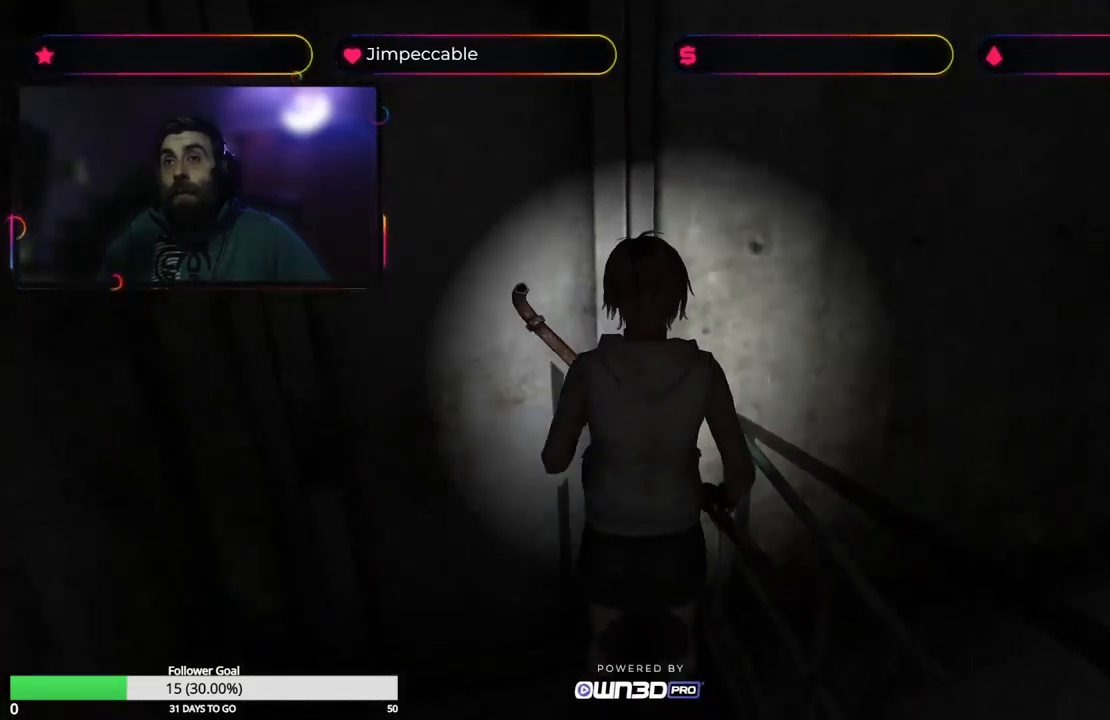
{"buttons": ["A"], "left_stick": "up", "right_stick": "center", "events": [[100, "left_stick", "up-left"], [150, "A", "up"], [316, "A", "down"], [316, "left_stick", "up"]]}
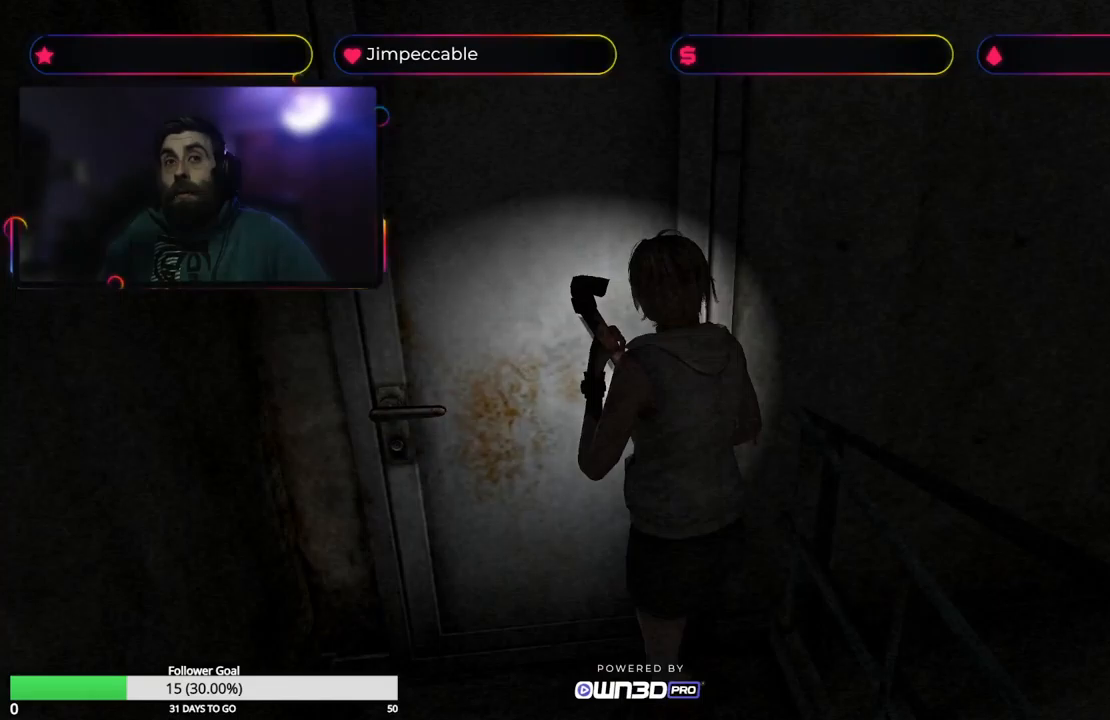
{"buttons": [], "left_stick": "center", "right_stick": "center", "events": [[33, "A", "up"], [217, "left_stick", "center"]]}
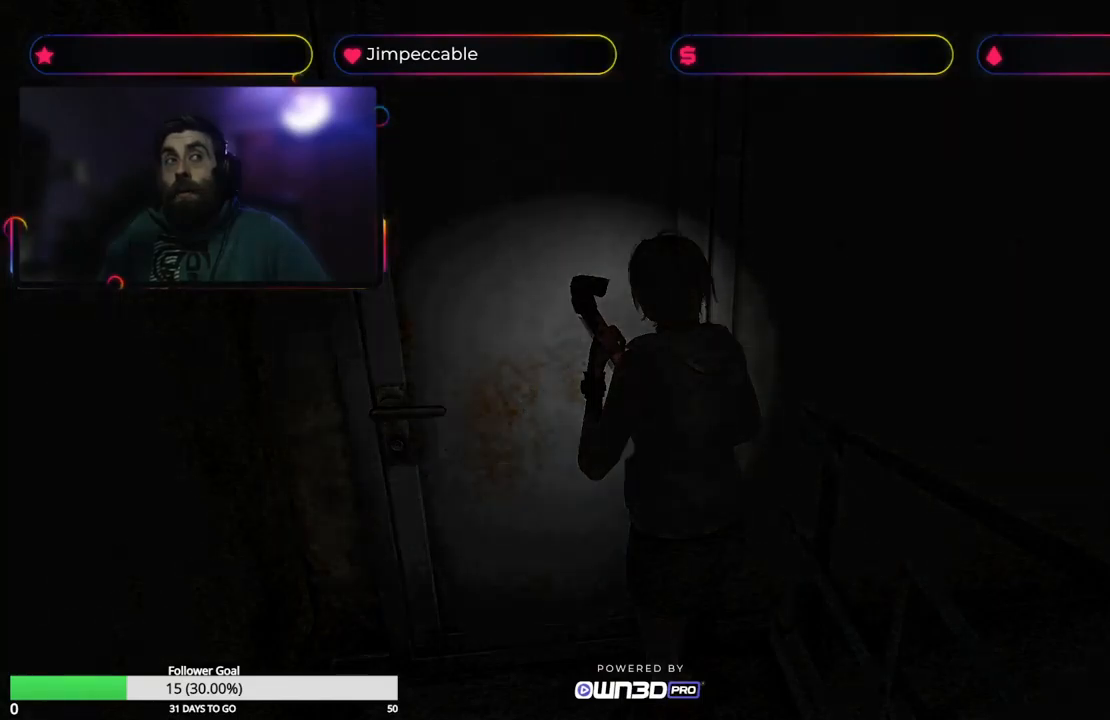
{"buttons": [], "left_stick": "center", "right_stick": "center", "events": []}
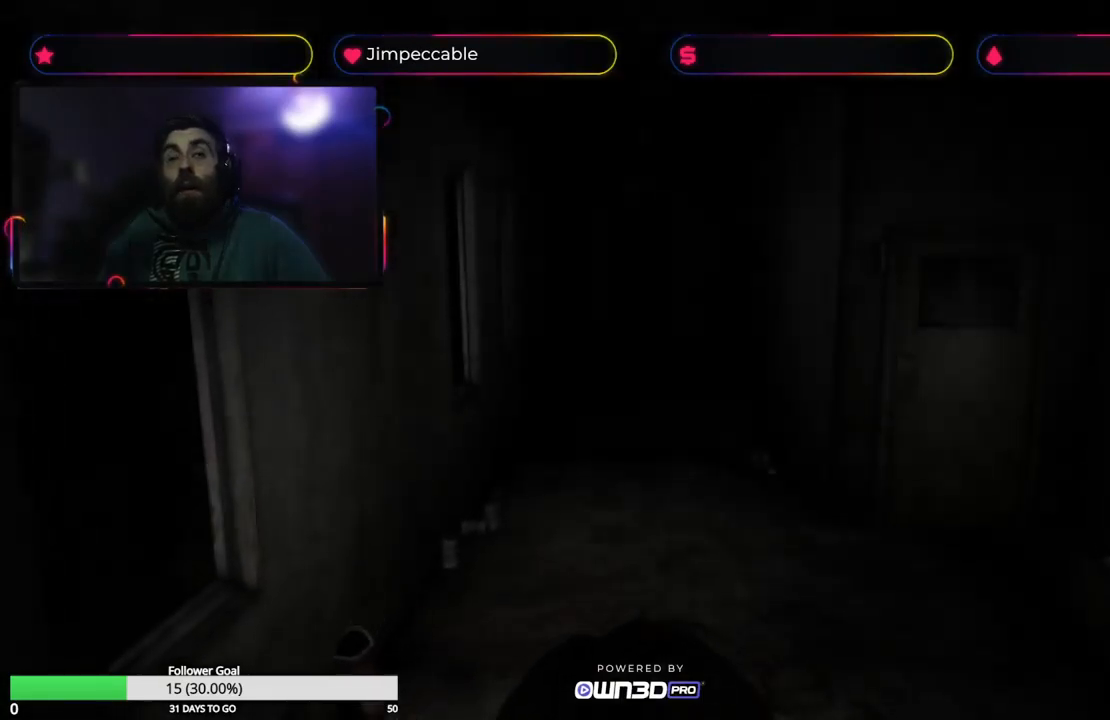
{"buttons": [], "left_stick": "center", "right_stick": "center", "events": []}
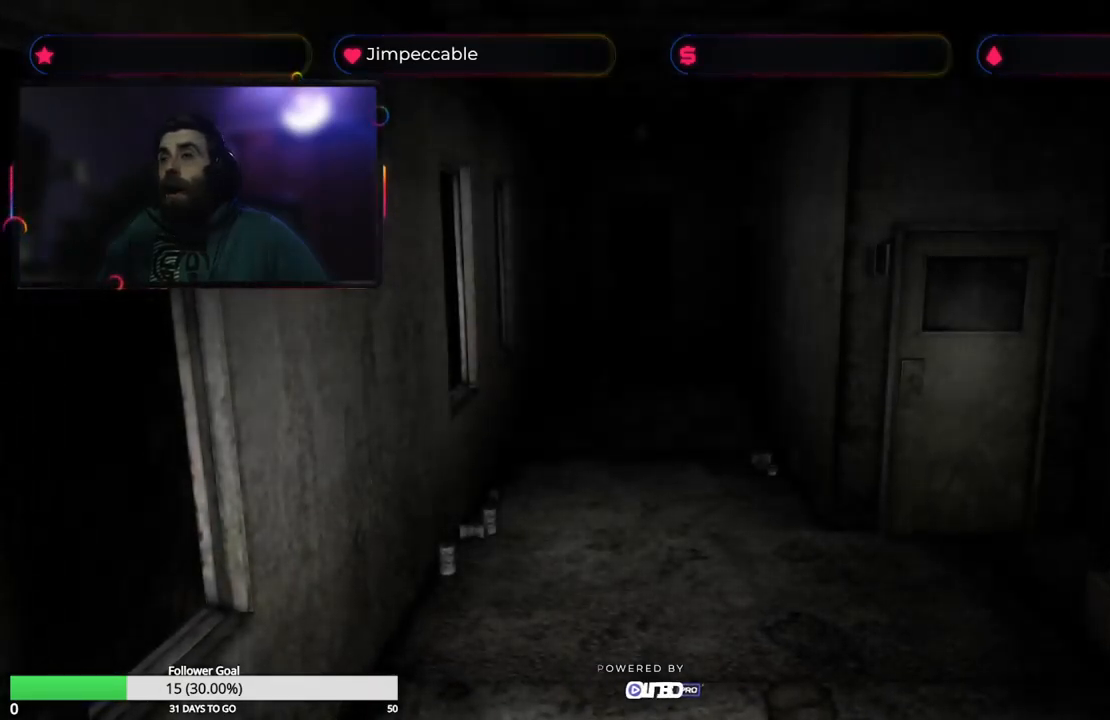
{"buttons": [], "left_stick": "up", "right_stick": "center", "events": [[50, "left_stick", "up"]]}
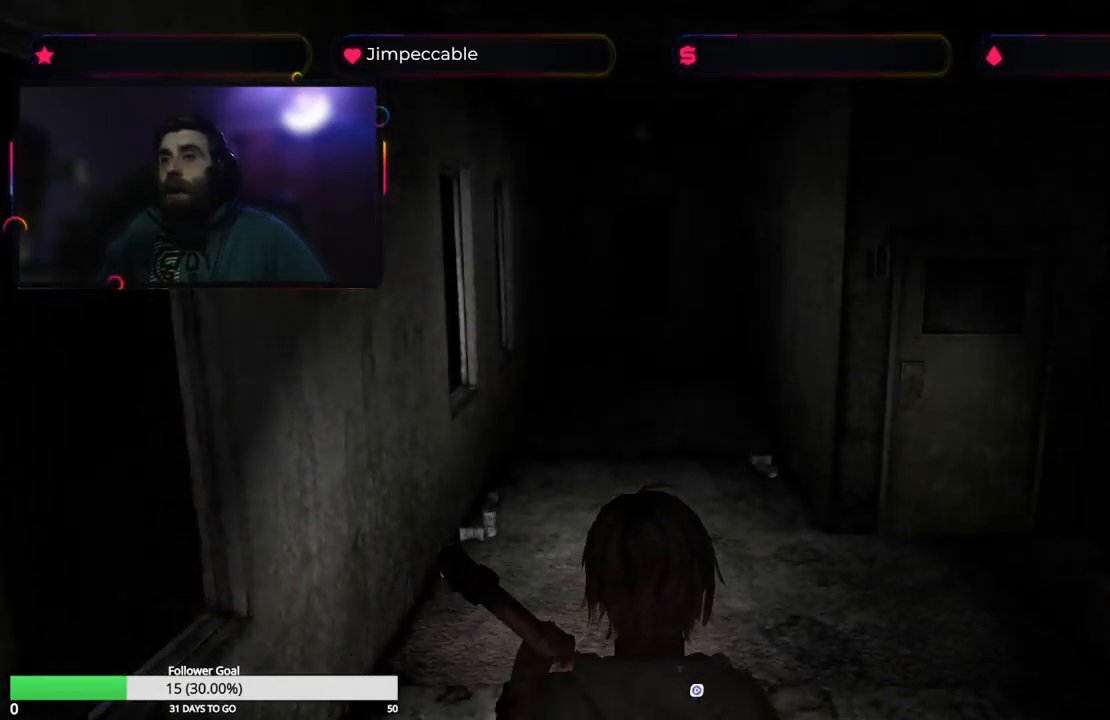
{"buttons": [], "left_stick": "up-right", "right_stick": "center", "events": [[317, "left_stick", "up-right"]]}
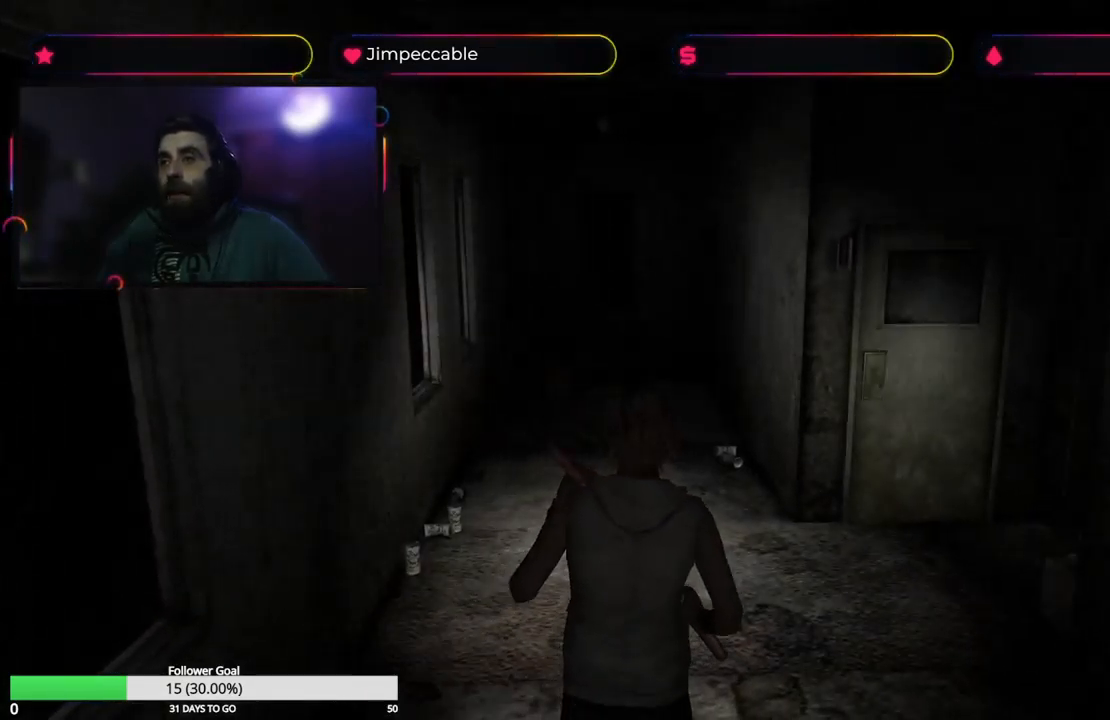
{"buttons": [], "left_stick": "up", "right_stick": "center", "events": [[350, "left_stick", "up"]]}
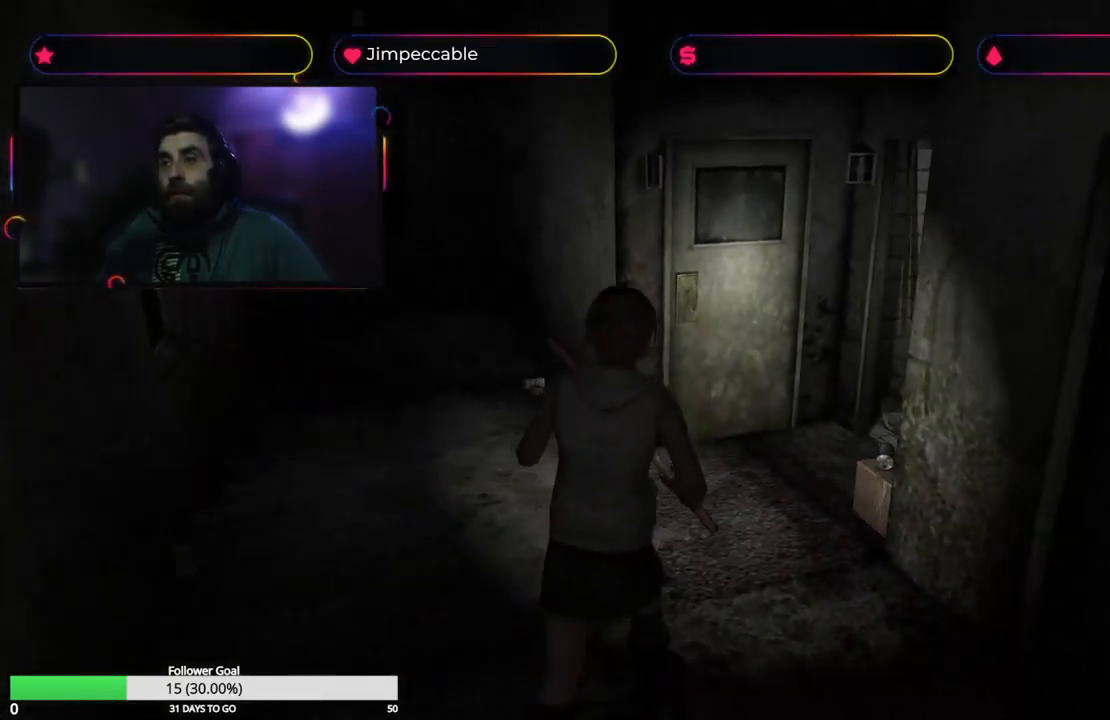
{"buttons": [], "left_stick": "up", "right_stick": "center", "events": []}
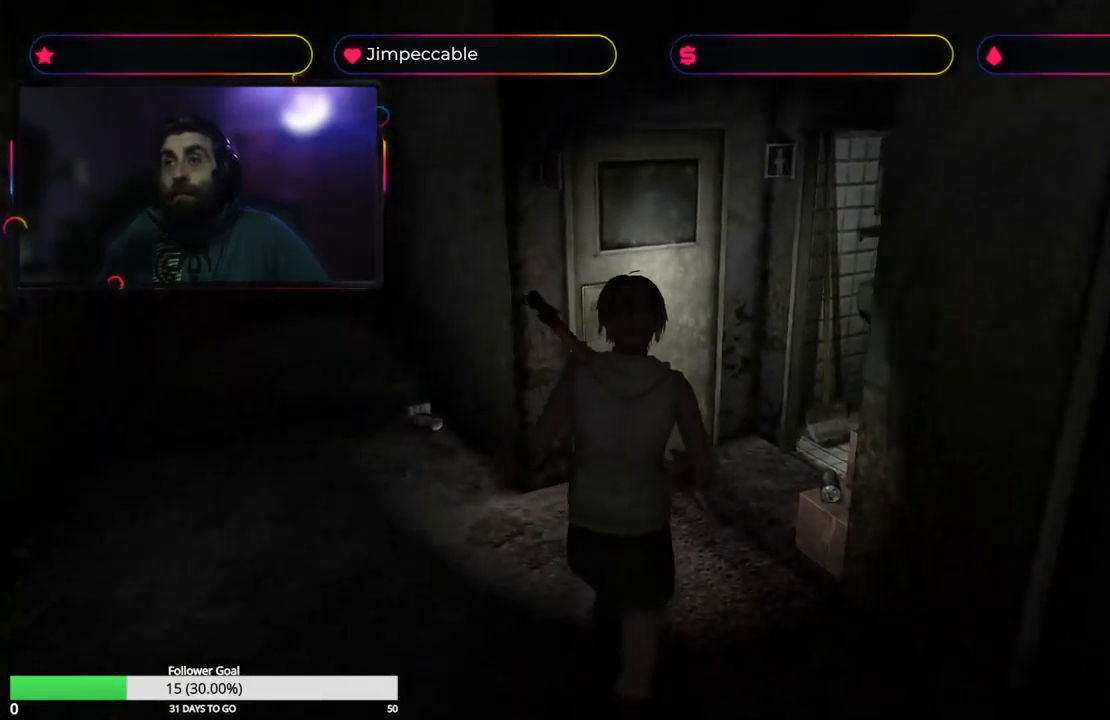
{"buttons": [], "left_stick": "right", "right_stick": "center", "events": [[300, "left_stick", "up-right"], [433, "left_stick", "right"]]}
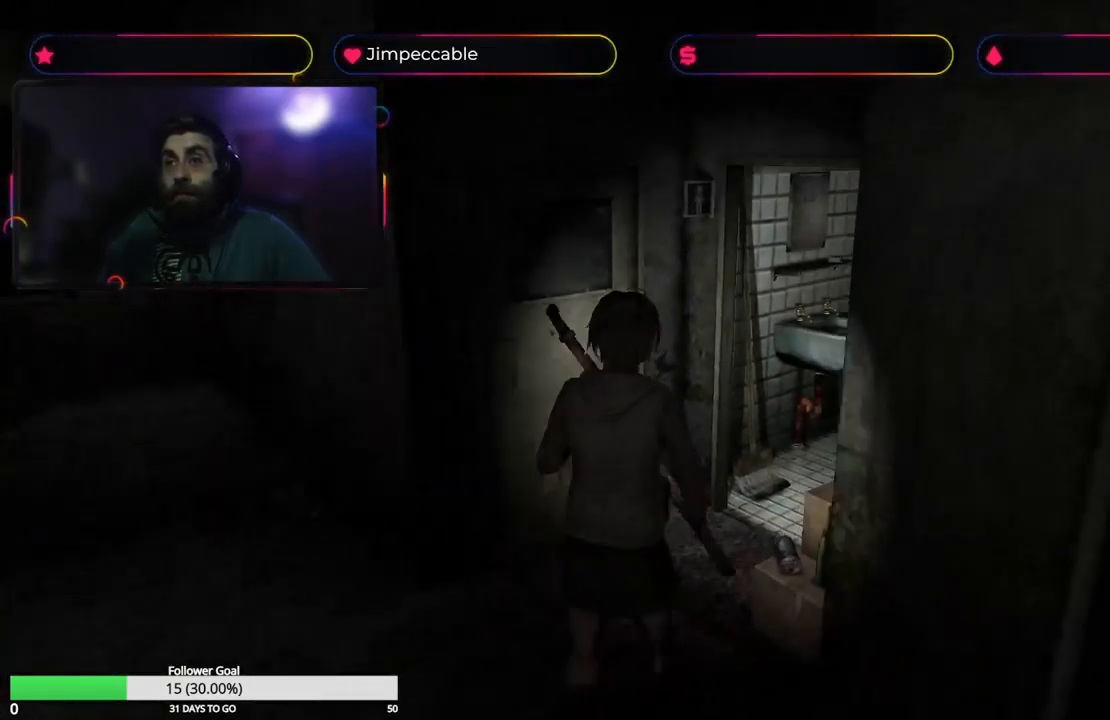
{"buttons": ["L2"], "left_stick": "center", "right_stick": "center", "events": [[133, "L2", "down"], [300, "left_stick", "center"]]}
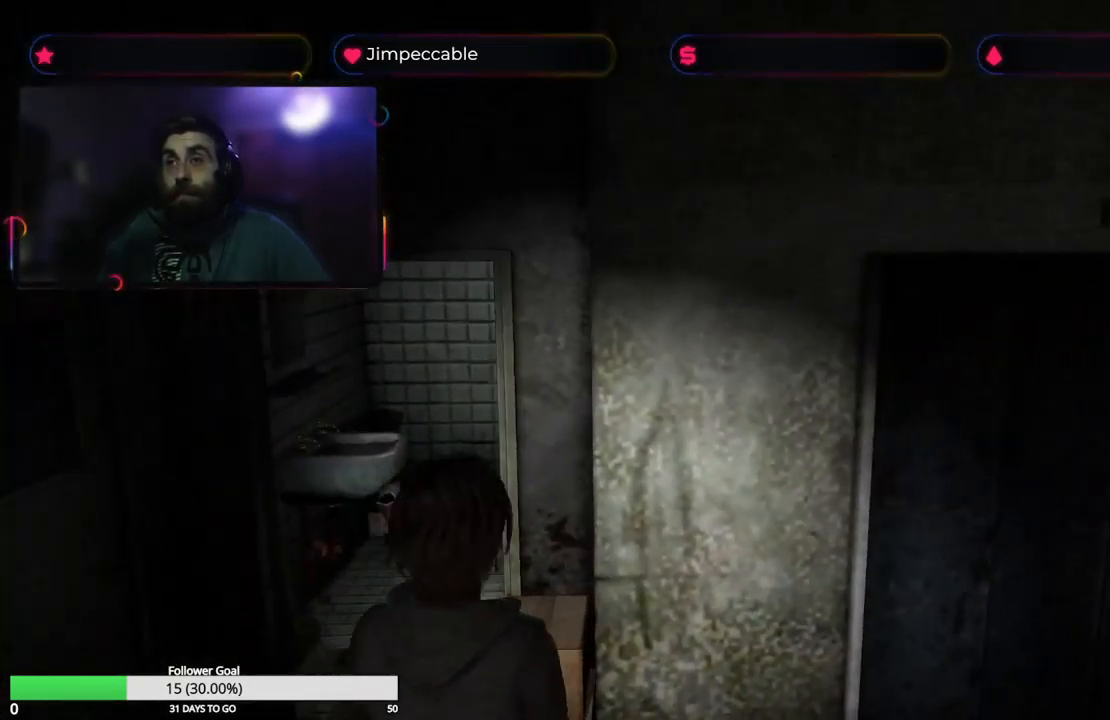
{"buttons": ["L2"], "left_stick": "center", "right_stick": "center", "events": [[217, "left_stick", "left"], [467, "left_stick", "center"]]}
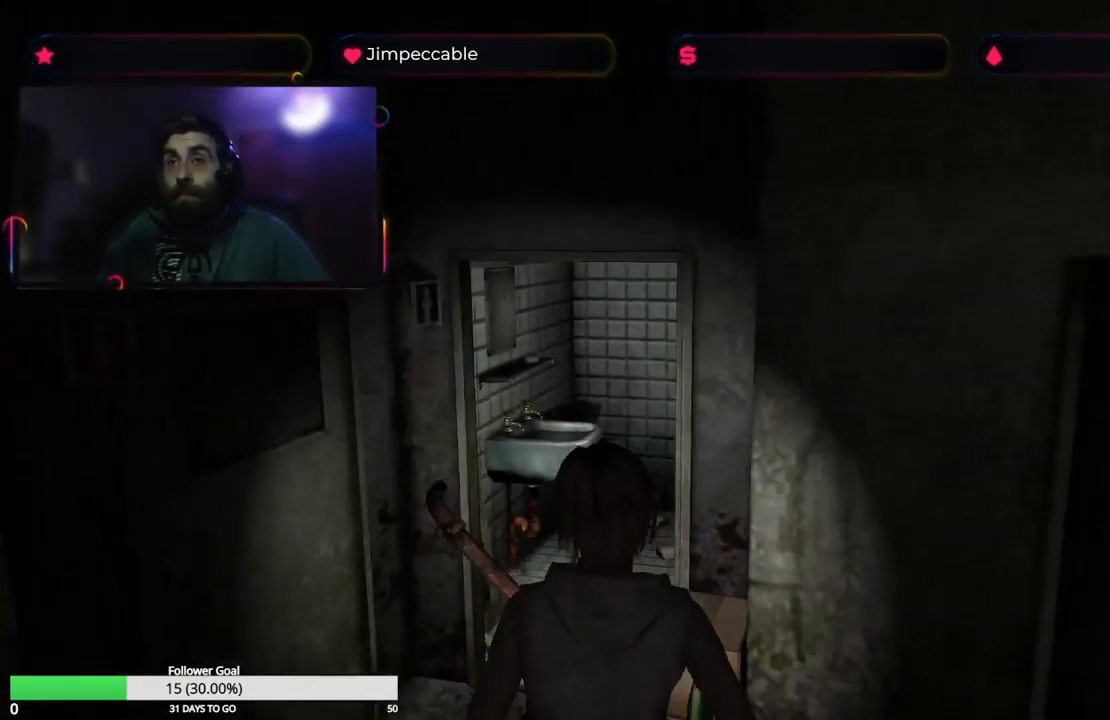
{"buttons": ["X"], "left_stick": "up", "right_stick": "center", "events": [[33, "L2", "up"], [283, "left_stick", "up"], [399, "X", "down"]]}
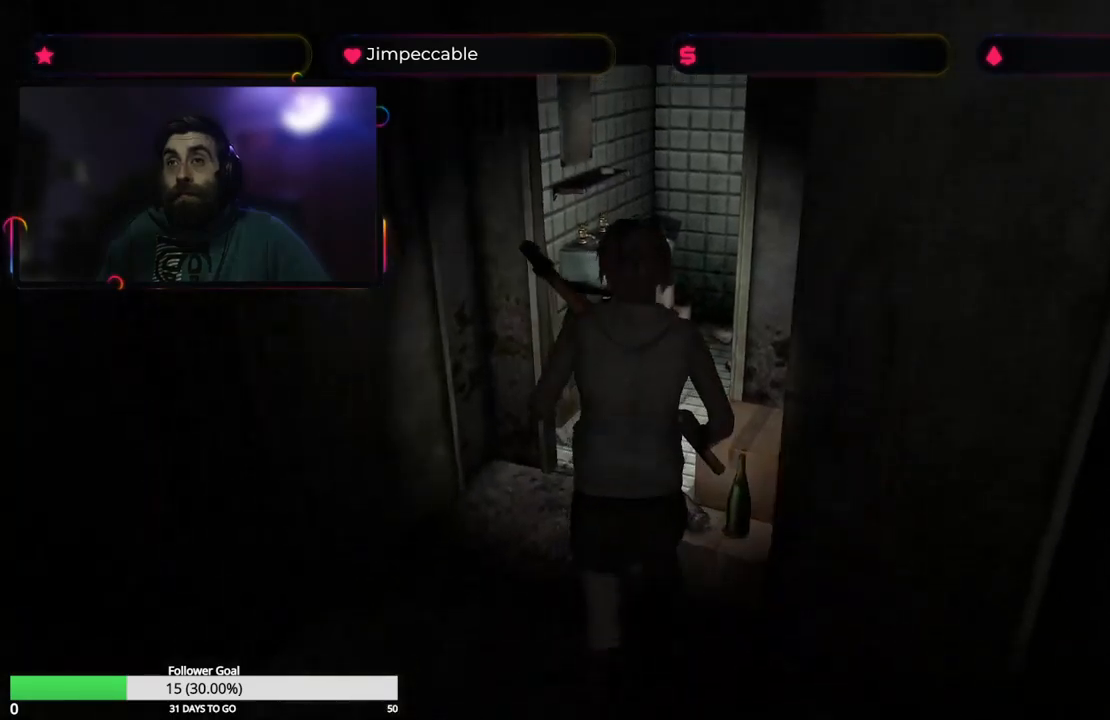
{"buttons": [], "left_stick": "up", "right_stick": "center", "events": [[17, "X", "up"]]}
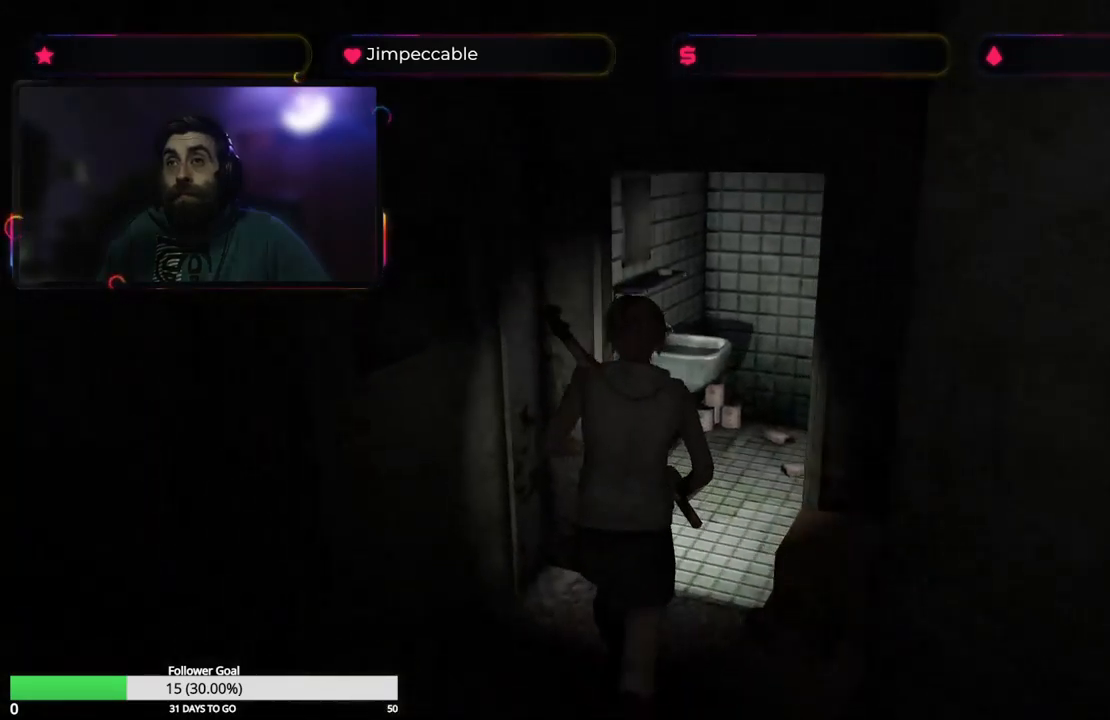
{"buttons": [], "left_stick": "up", "right_stick": "center", "events": []}
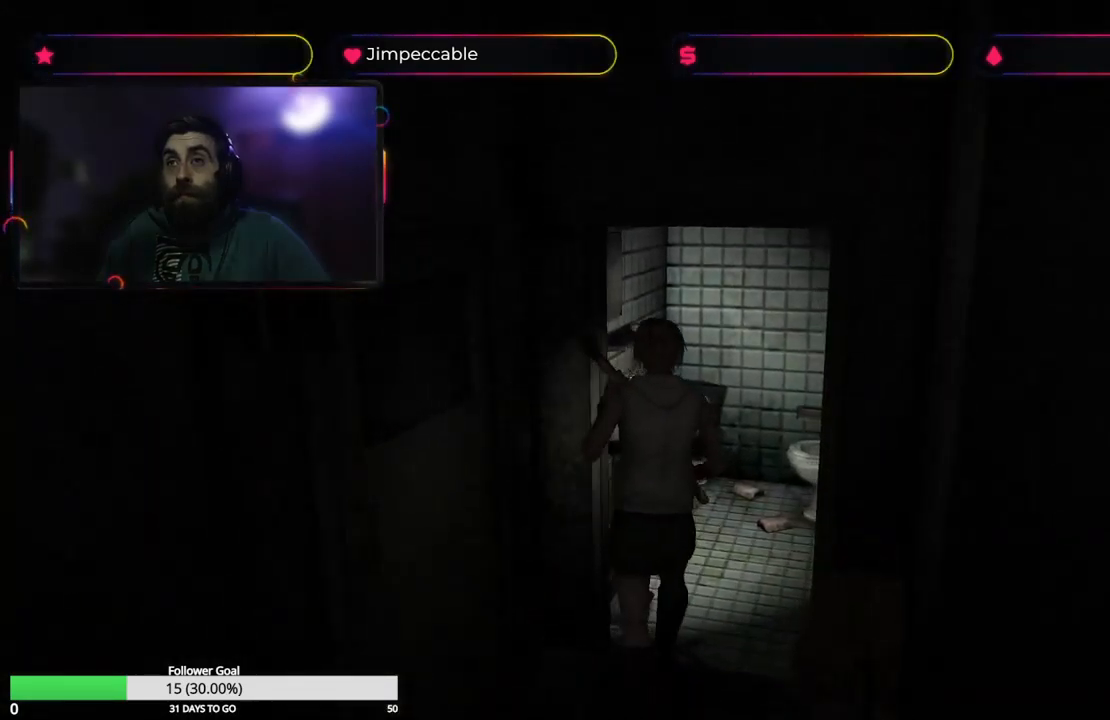
{"buttons": [], "left_stick": "center", "right_stick": "center", "events": [[184, "left_stick", "center"]]}
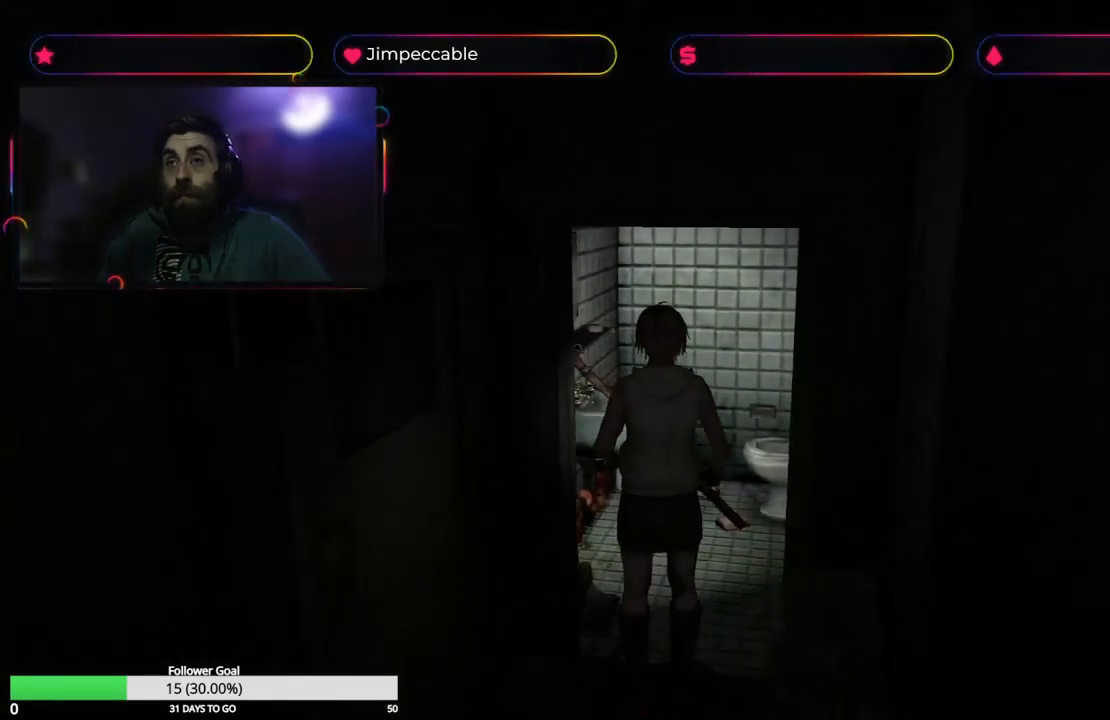
{"buttons": [], "left_stick": "left", "right_stick": "center", "events": [[67, "left_stick", "left"]]}
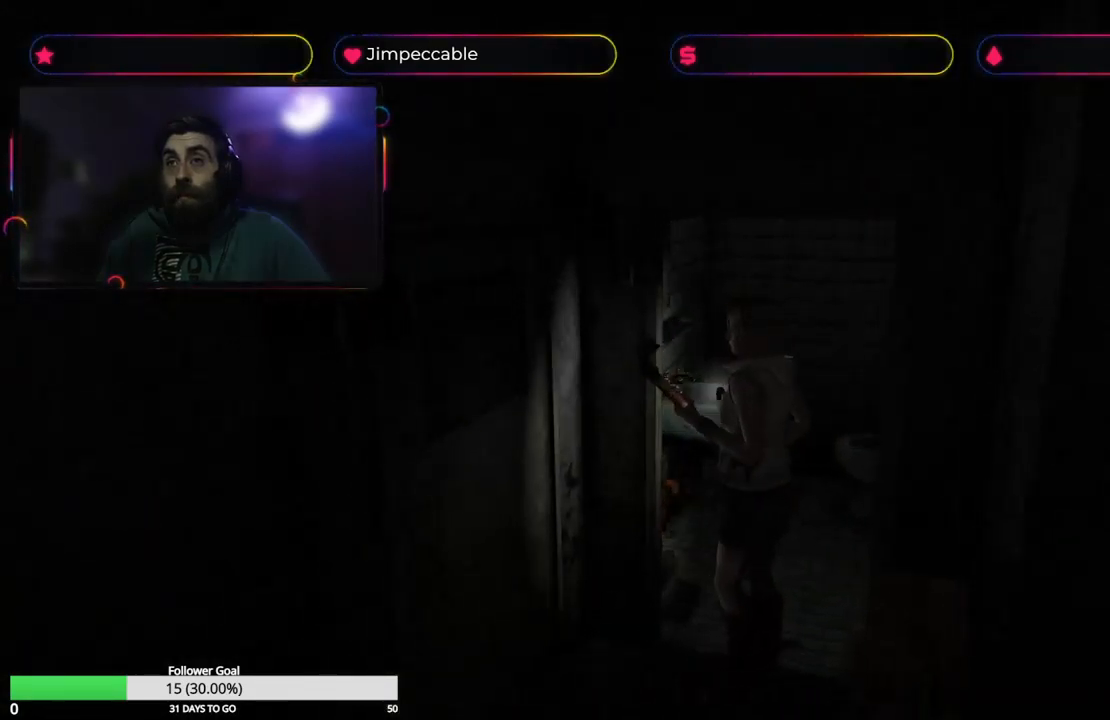
{"buttons": ["X"], "left_stick": "left", "right_stick": "center", "events": [[350, "X", "down"]]}
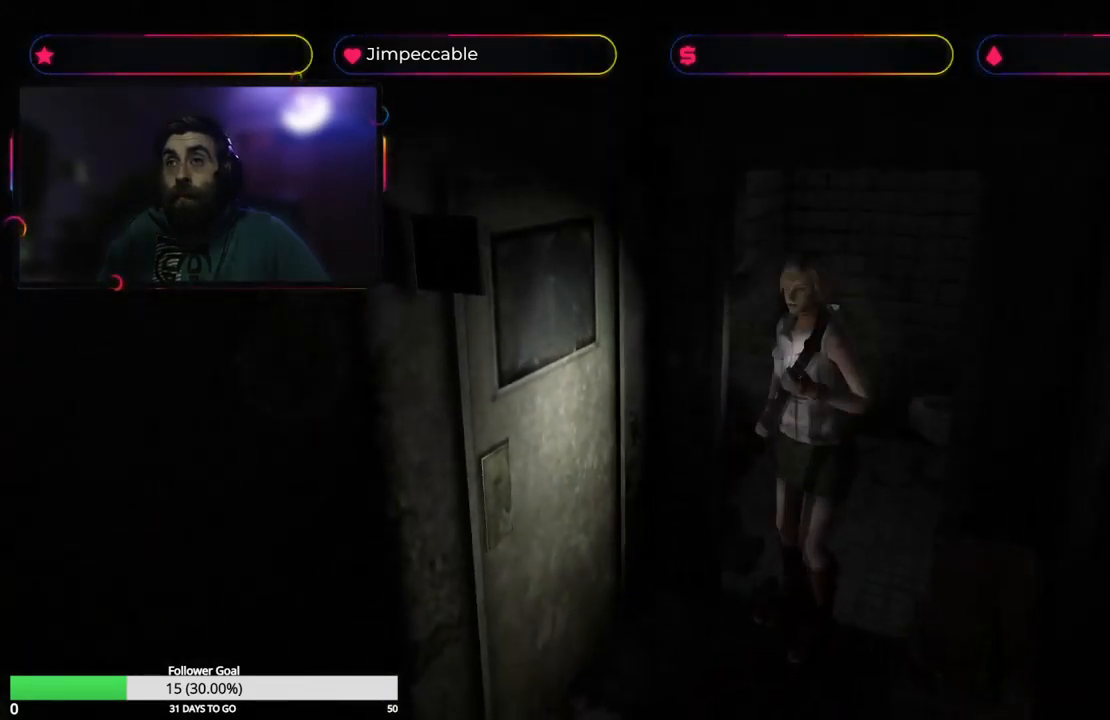
{"buttons": ["X"], "left_stick": "up", "right_stick": "center", "events": [[134, "left_stick", "up-left"], [250, "left_stick", "up"]]}
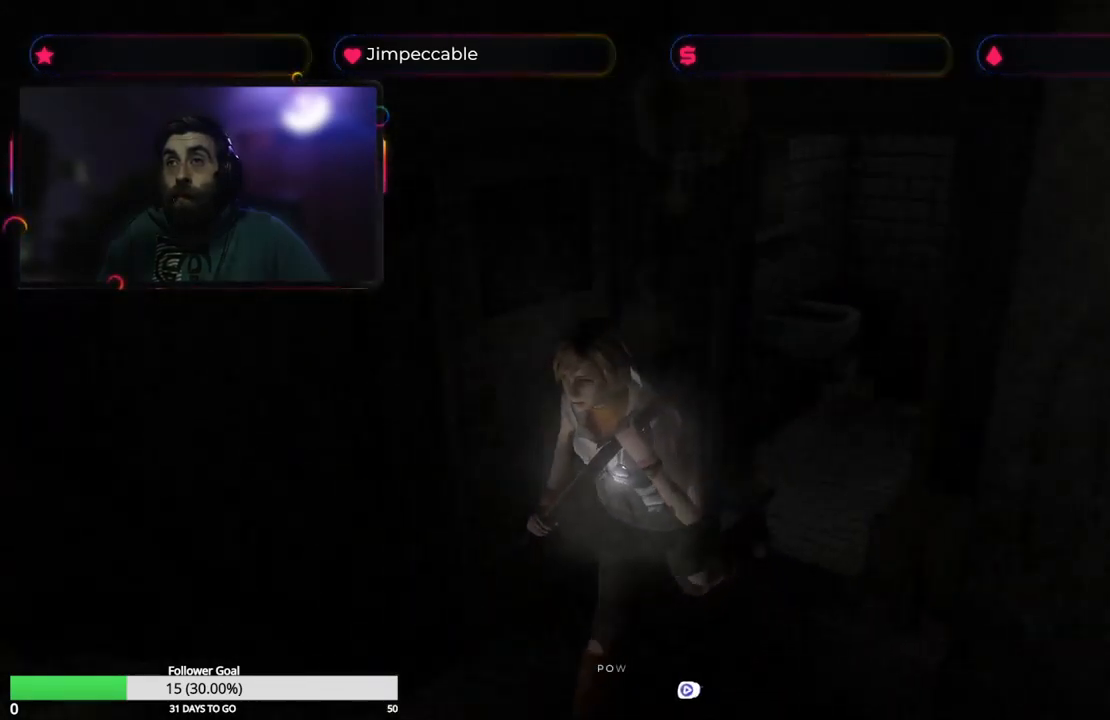
{"buttons": ["X"], "left_stick": "up-right", "right_stick": "center", "events": [[167, "left_stick", "up-right"]]}
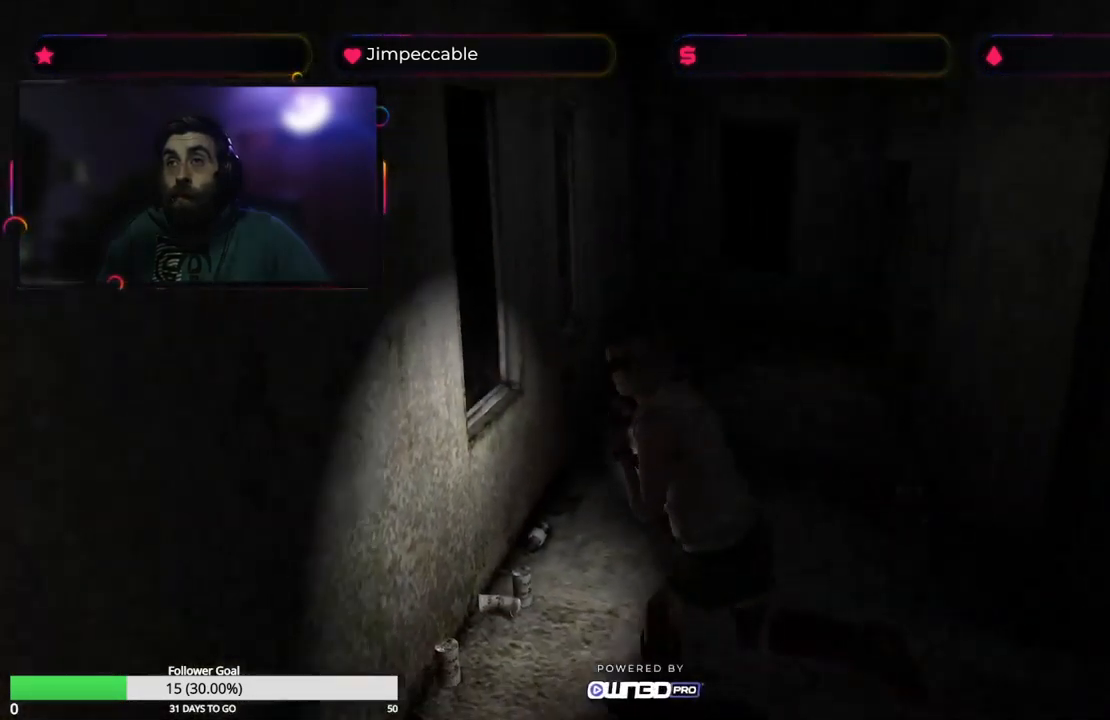
{"buttons": ["X"], "left_stick": "up-right", "right_stick": "center", "events": []}